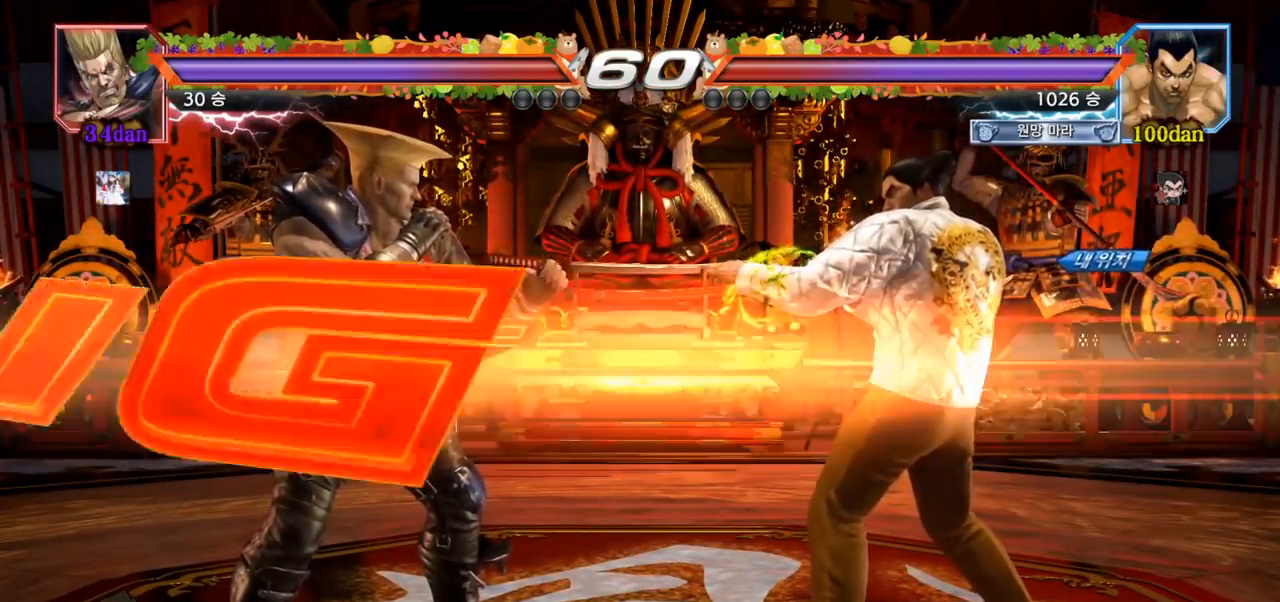
Gameplay with a controller (arcade stick); each line is a JSON object with the inputs held at the frame after it. "events" lists button and stick changes between this image and that frame as [ms after this image, input, new state], when the widget could be followed in between. Not read: L3 R3.
{"buttons": [], "left_stick": "center", "events": [[267, "TRIANGLE", "down"], [283, "SQUARE", "down"], [383, "SQUARE", "up"], [450, "TRIANGLE", "up"]]}
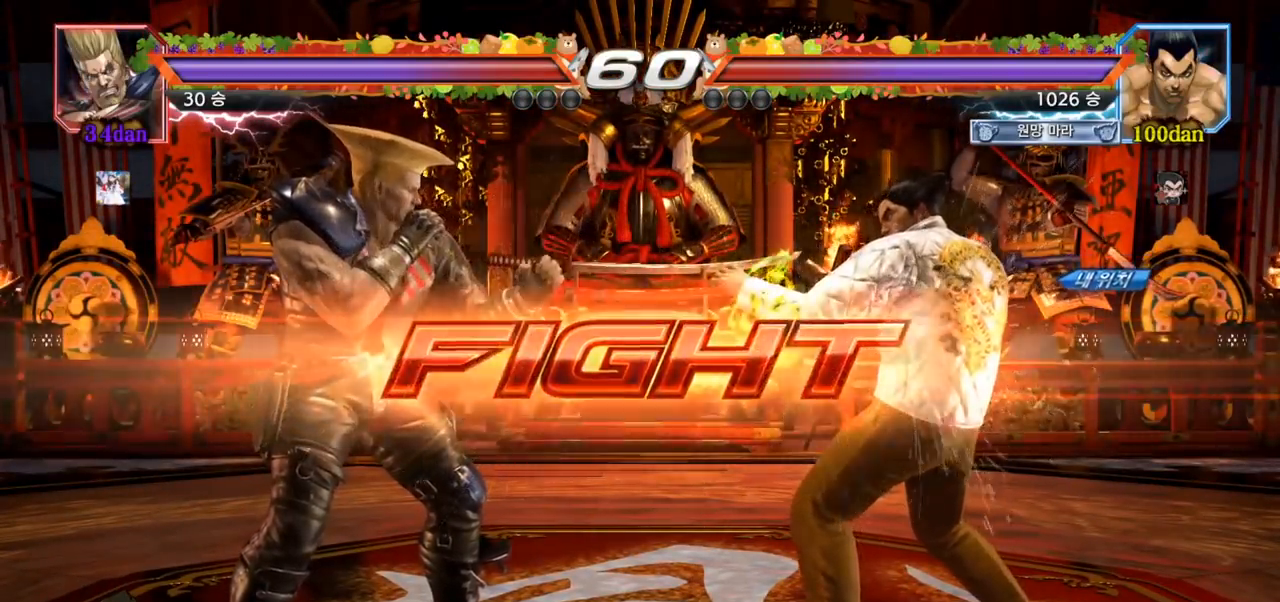
{"buttons": [], "left_stick": "right", "events": [[67, "left_stick", "right"], [333, "left_stick", "down"], [383, "left_stick", "center"], [500, "left_stick", "right"]]}
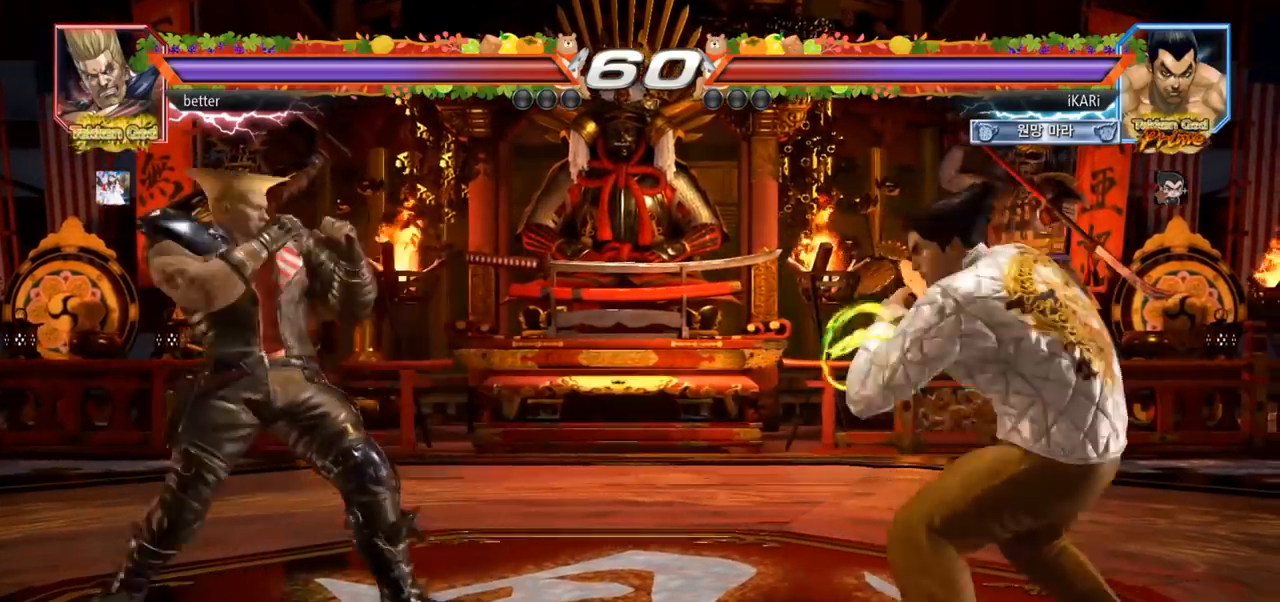
{"buttons": [], "left_stick": "center", "events": [[50, "left_stick", "center"], [100, "left_stick", "right"], [217, "left_stick", "down"], [283, "left_stick", "center"], [417, "left_stick", "right"], [467, "left_stick", "center"]]}
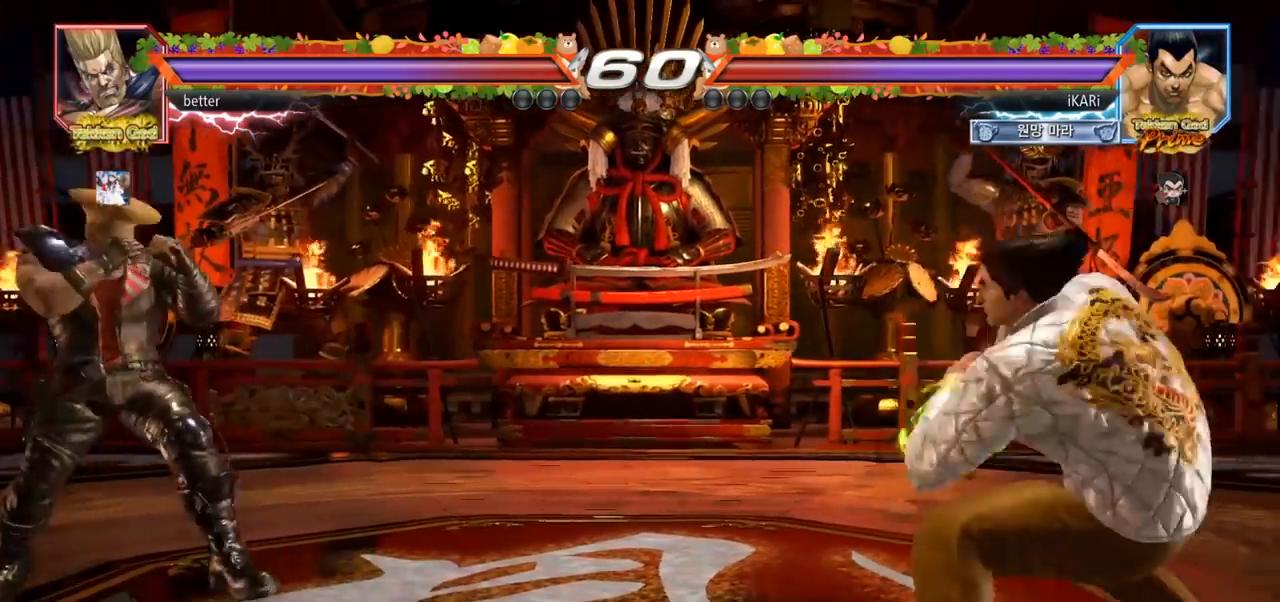
{"buttons": [], "left_stick": "right", "events": [[17, "left_stick", "right"], [133, "left_stick", "down"], [183, "left_stick", "center"], [267, "left_stick", "right"], [317, "left_stick", "center"], [383, "left_stick", "right"]]}
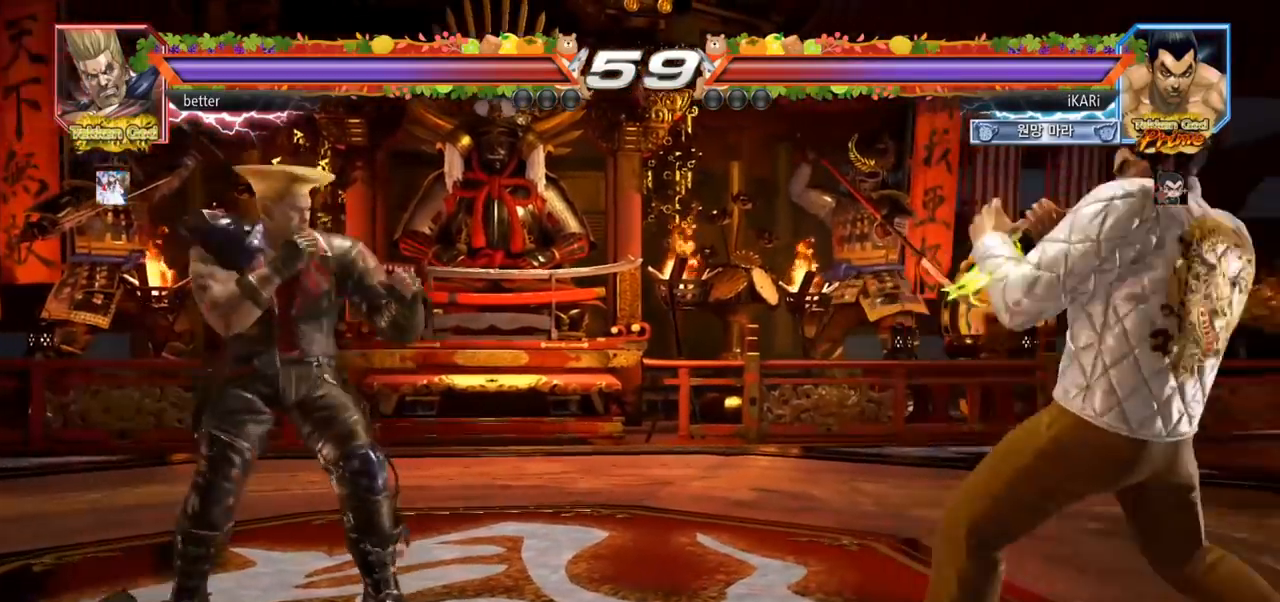
{"buttons": [], "left_stick": "center", "events": [[33, "left_stick", "up"], [83, "left_stick", "center"], [267, "left_stick", "down"], [350, "left_stick", "center"], [400, "left_stick", "left"], [483, "left_stick", "center"]]}
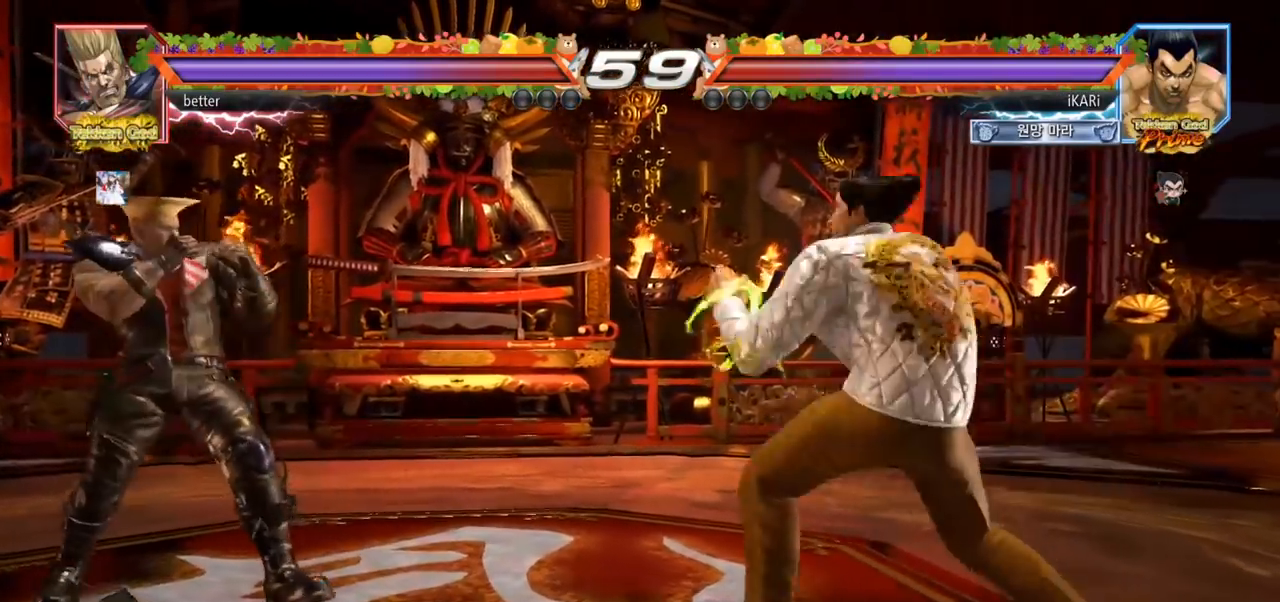
{"buttons": [], "left_stick": "center", "events": [[17, "left_stick", "left"], [83, "left_stick", "center"]]}
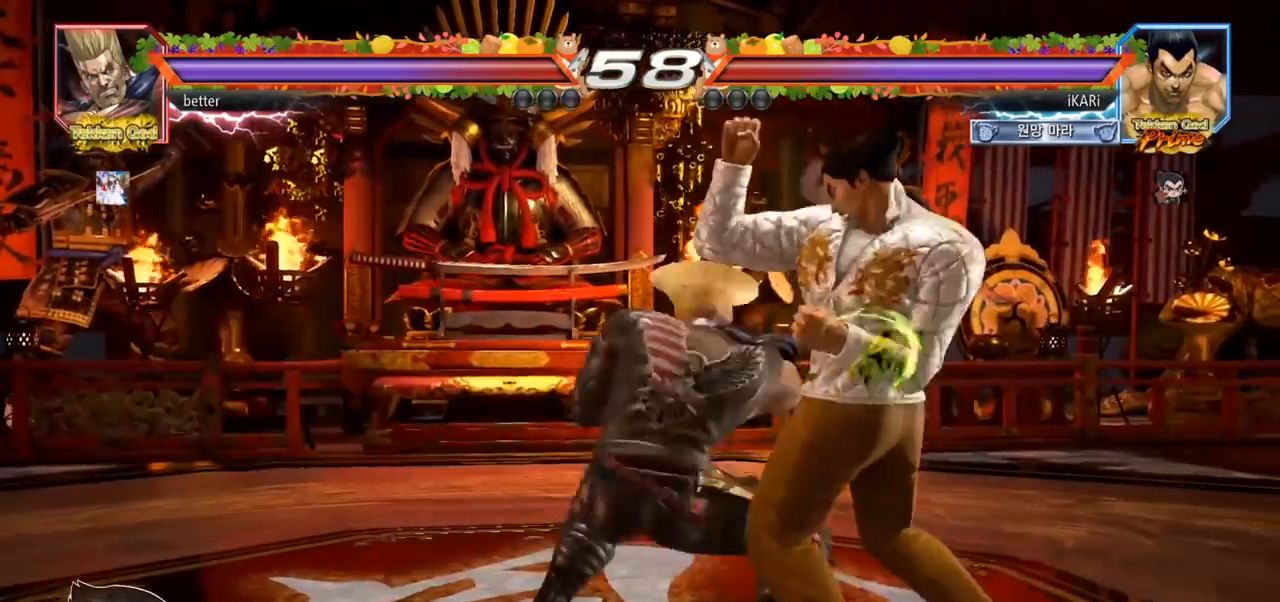
{"buttons": [], "left_stick": "right", "events": [[33, "left_stick", "right"]]}
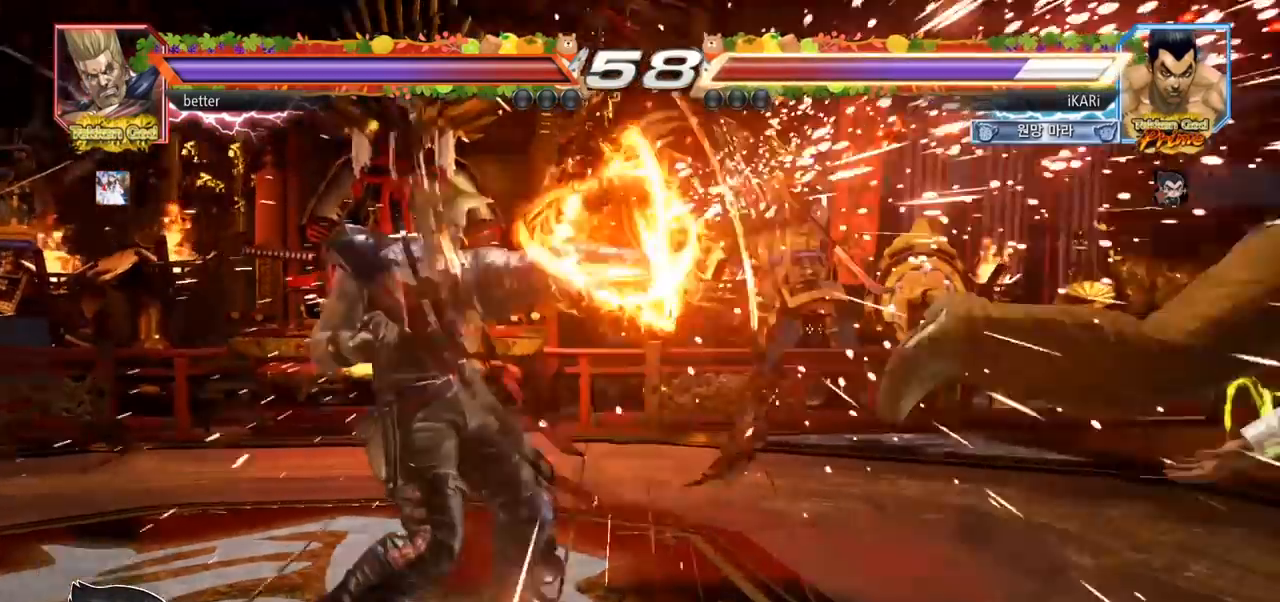
{"buttons": ["CROSS"], "left_stick": "center", "events": [[17, "left_stick", "center"], [233, "CROSS", "down"], [250, "CROSS", "up"], [300, "CROSS", "down"], [367, "CROSS", "up"], [433, "CROSS", "down"], [467, "CROSS", "up"], [500, "CROSS", "down"]]}
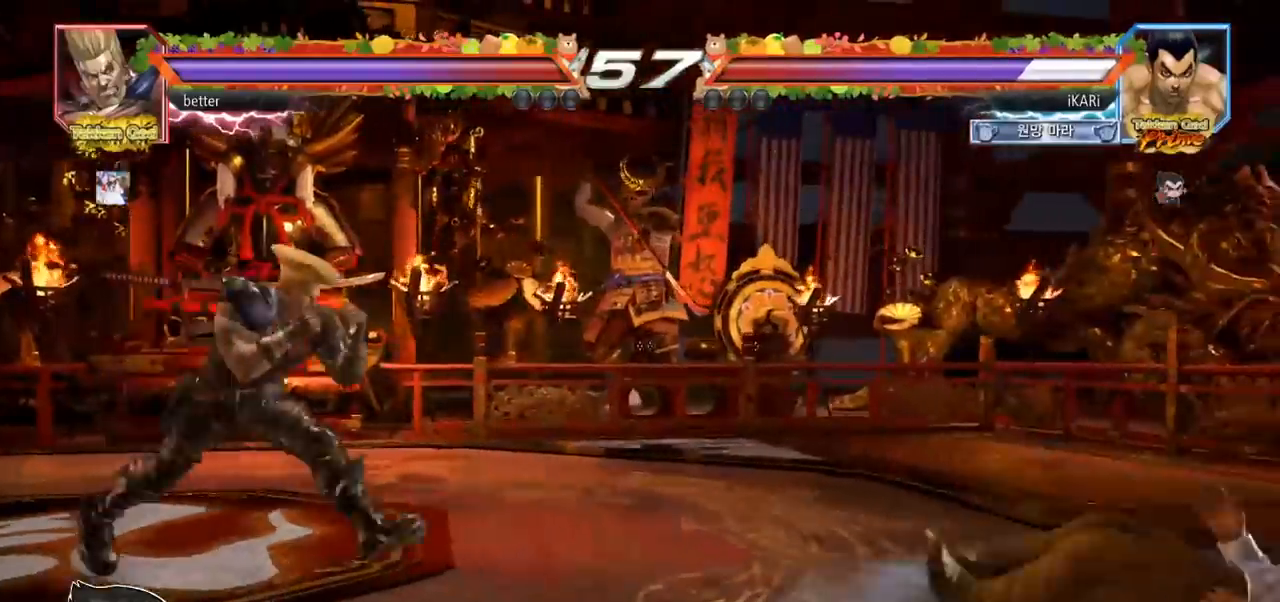
{"buttons": [], "left_stick": "center", "events": [[33, "CROSS", "up"], [433, "left_stick", "right"], [483, "left_stick", "center"]]}
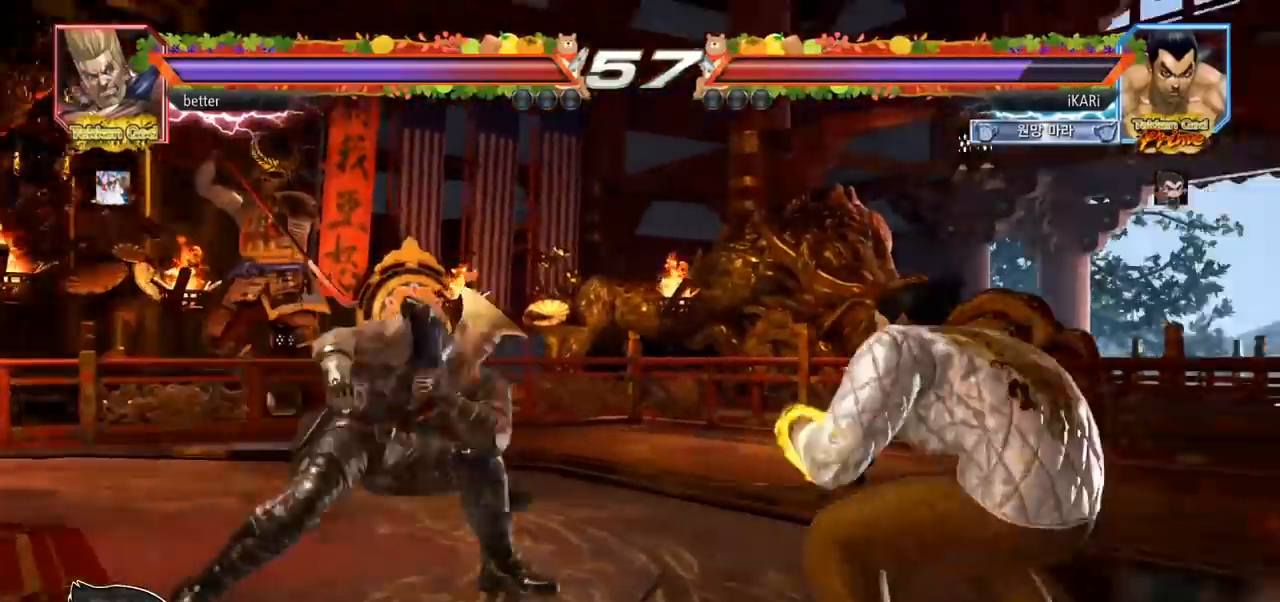
{"buttons": [], "left_stick": "right", "events": [[33, "left_stick", "right"], [217, "left_stick", "center"], [450, "left_stick", "right"]]}
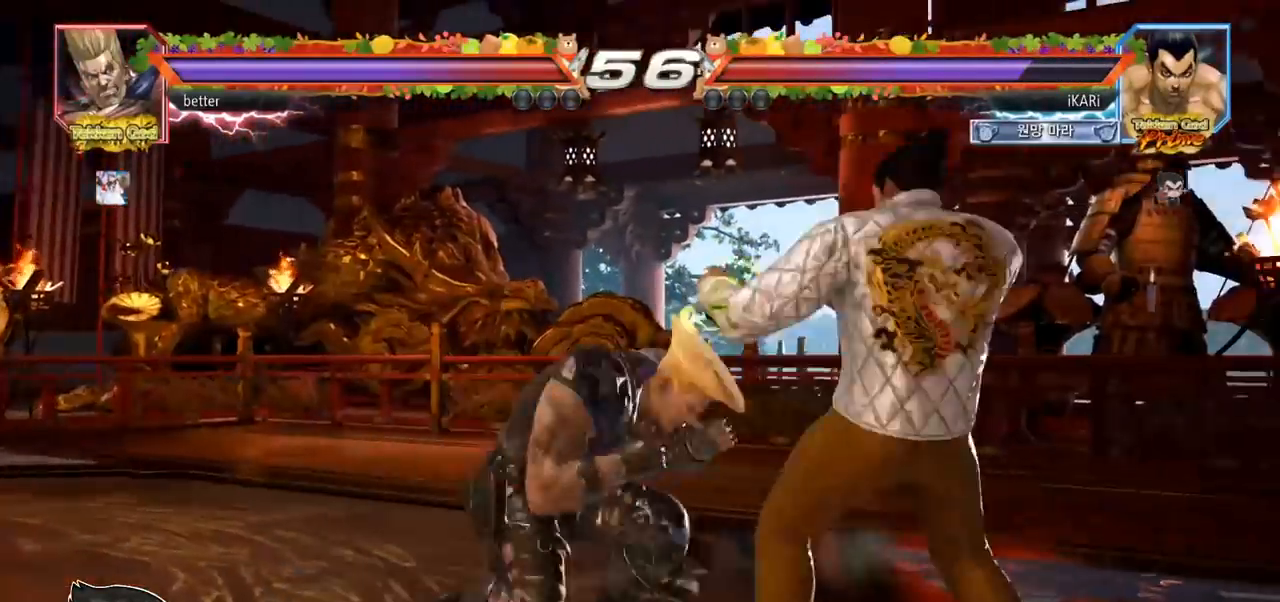
{"buttons": [], "left_stick": "center", "events": [[467, "left_stick", "center"]]}
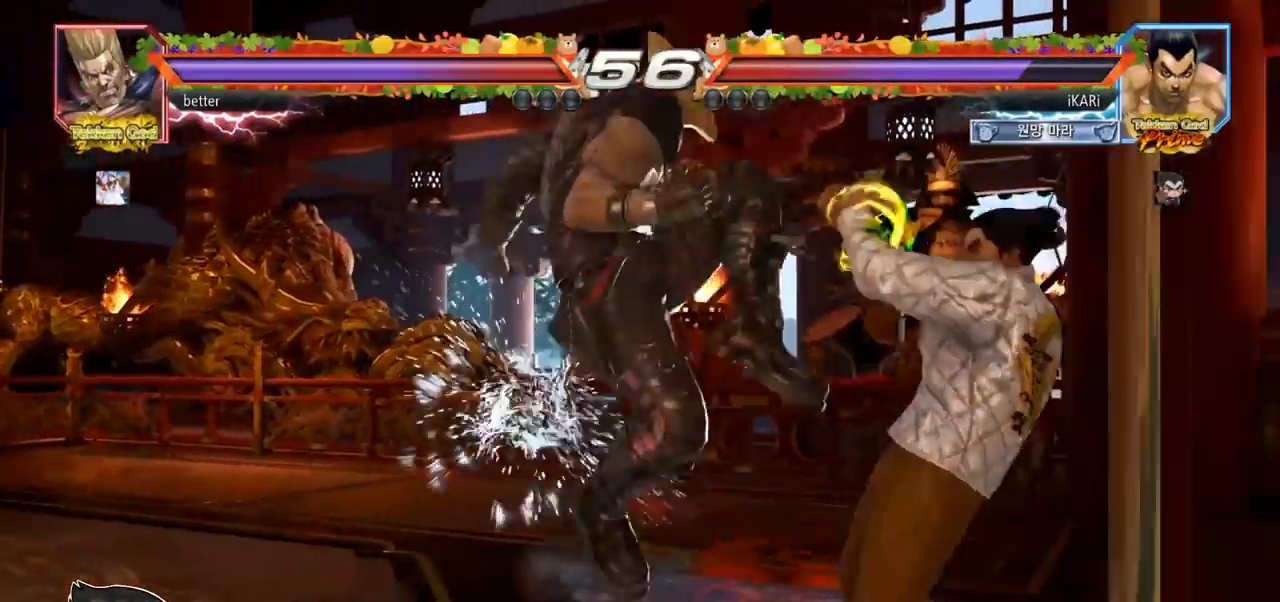
{"buttons": [], "left_stick": "right", "events": [[67, "left_stick", "down"], [150, "left_stick", "center"], [500, "left_stick", "right"]]}
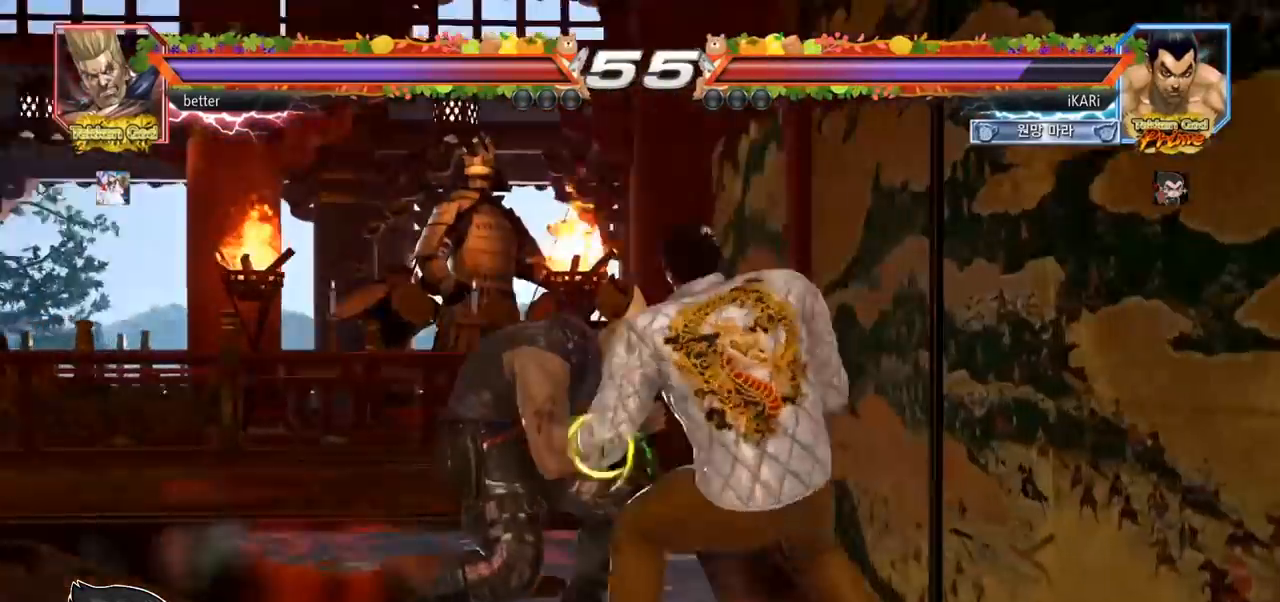
{"buttons": [], "left_stick": "right", "events": []}
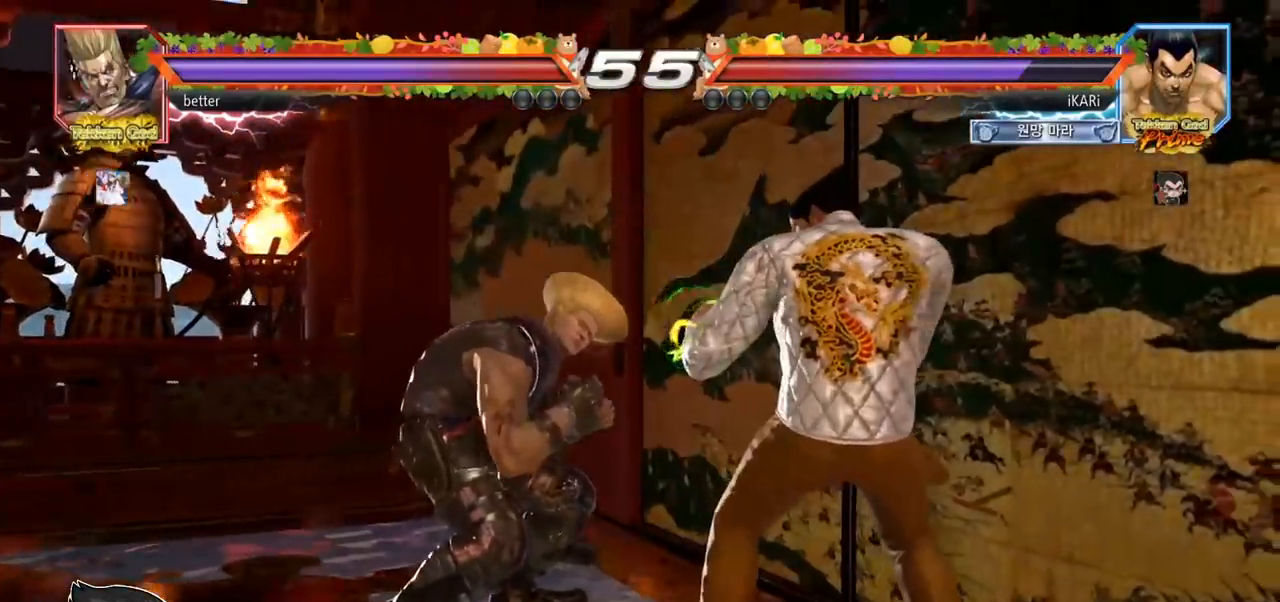
{"buttons": [], "left_stick": "down", "events": [[283, "left_stick", "center"], [333, "left_stick", "right"], [500, "left_stick", "down"]]}
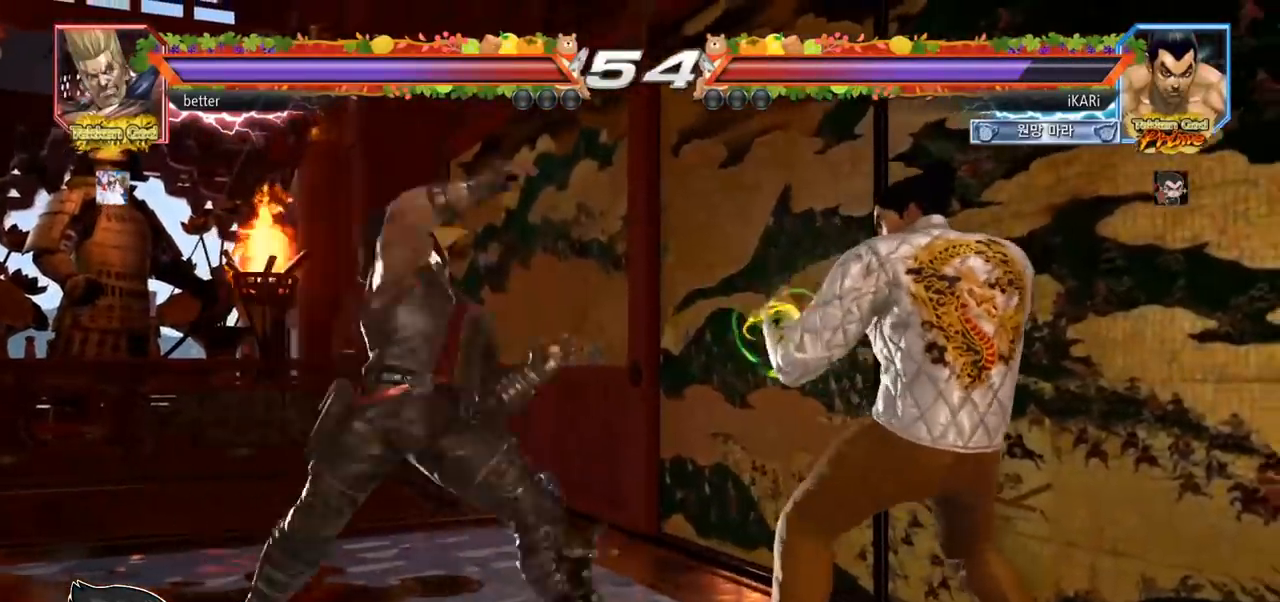
{"buttons": [], "left_stick": "center", "events": [[50, "left_stick", "center"], [150, "left_stick", "right"], [433, "left_stick", "center"]]}
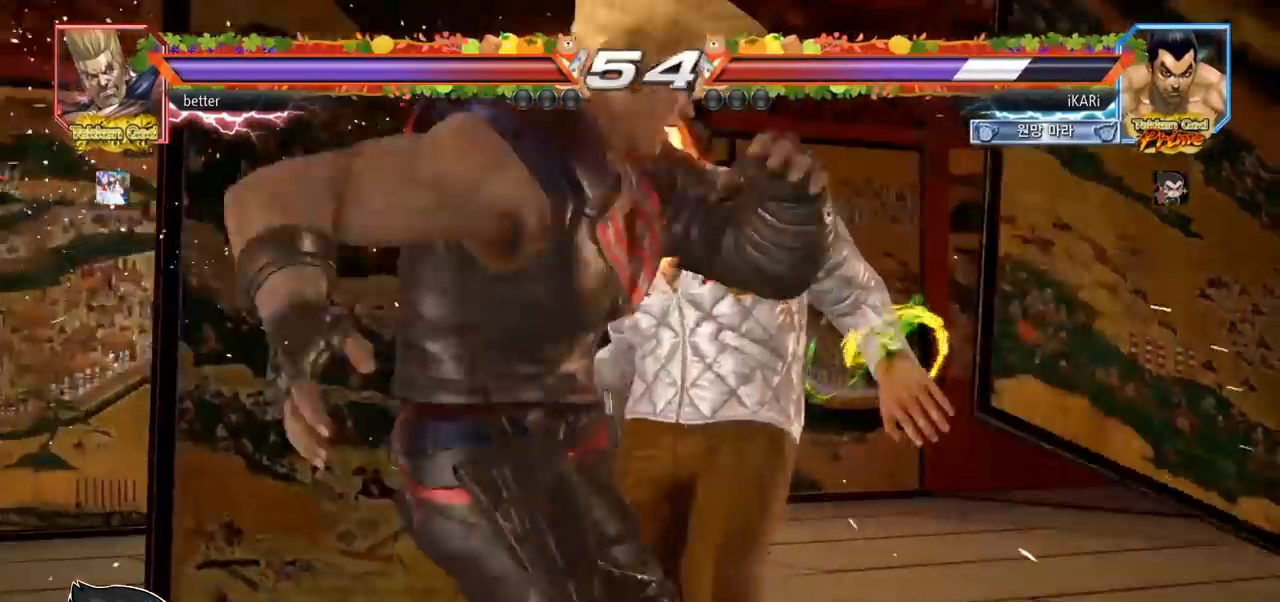
{"buttons": [], "left_stick": "center", "events": []}
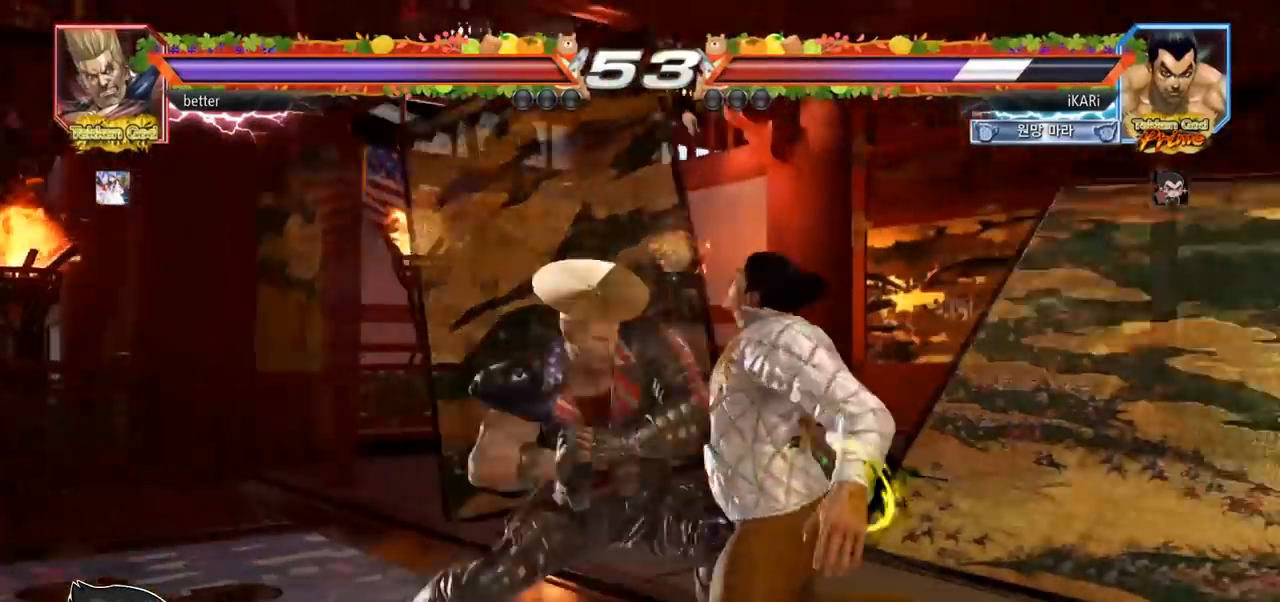
{"buttons": [], "left_stick": "center", "events": []}
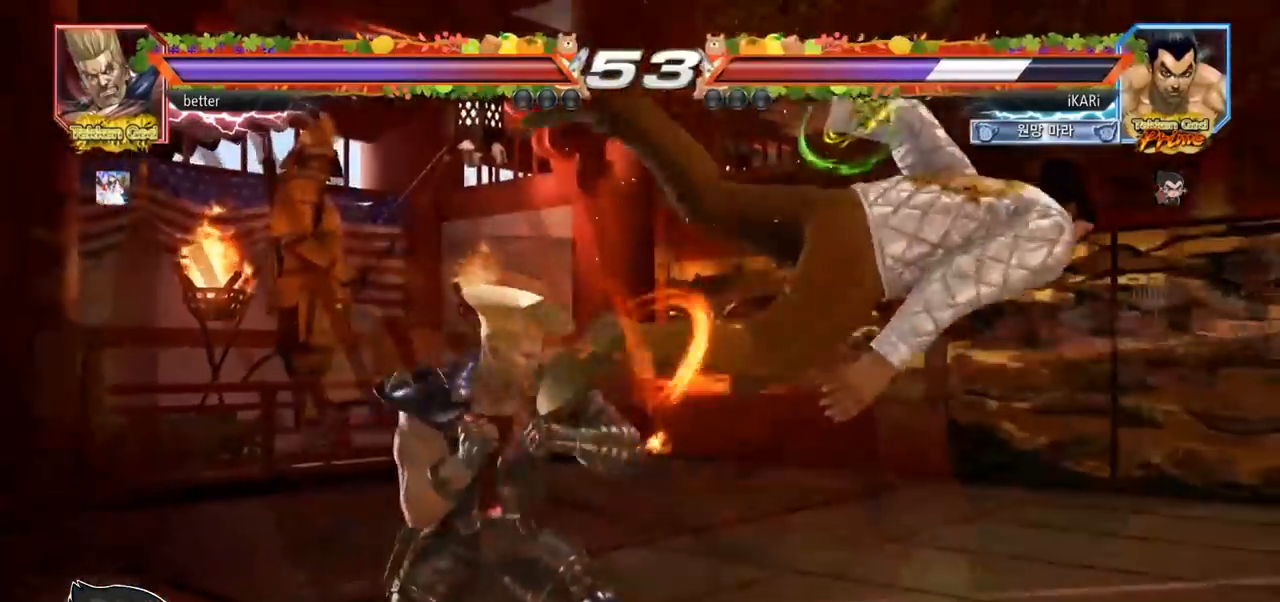
{"buttons": [], "left_stick": "center", "events": []}
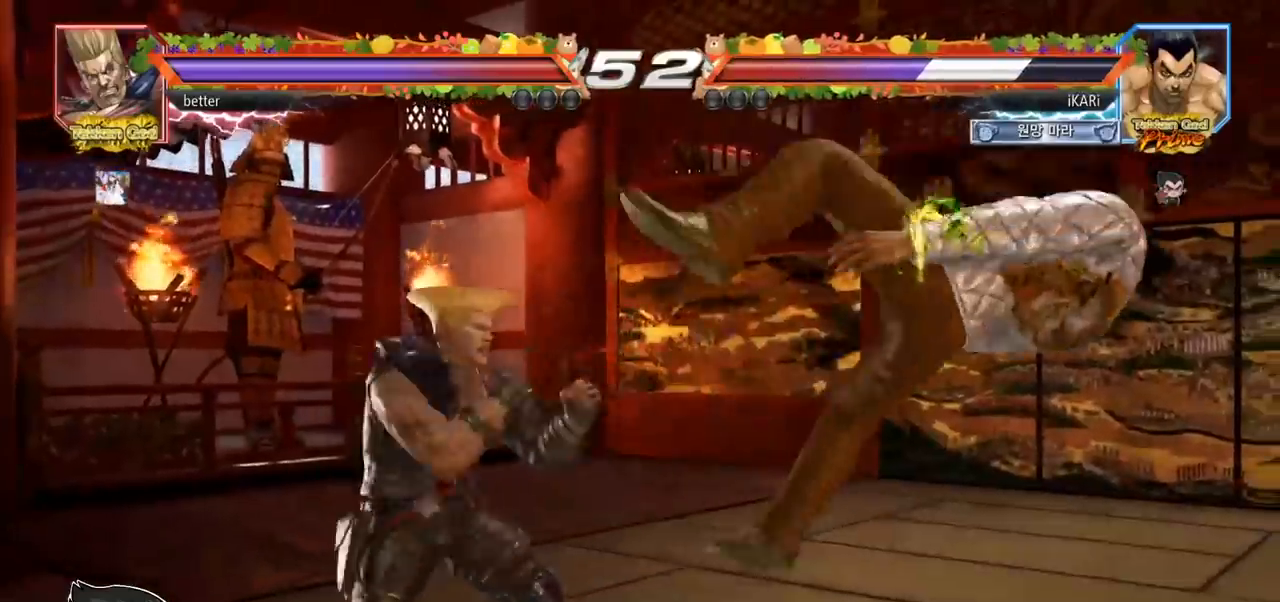
{"buttons": ["SQUARE", "TRIANGLE"], "left_stick": "center", "events": [[200, "SQUARE", "down"], [233, "TRIANGLE", "down"], [300, "SQUARE", "up"], [333, "TRIANGLE", "up"], [433, "SQUARE", "down"], [450, "TRIANGLE", "down"]]}
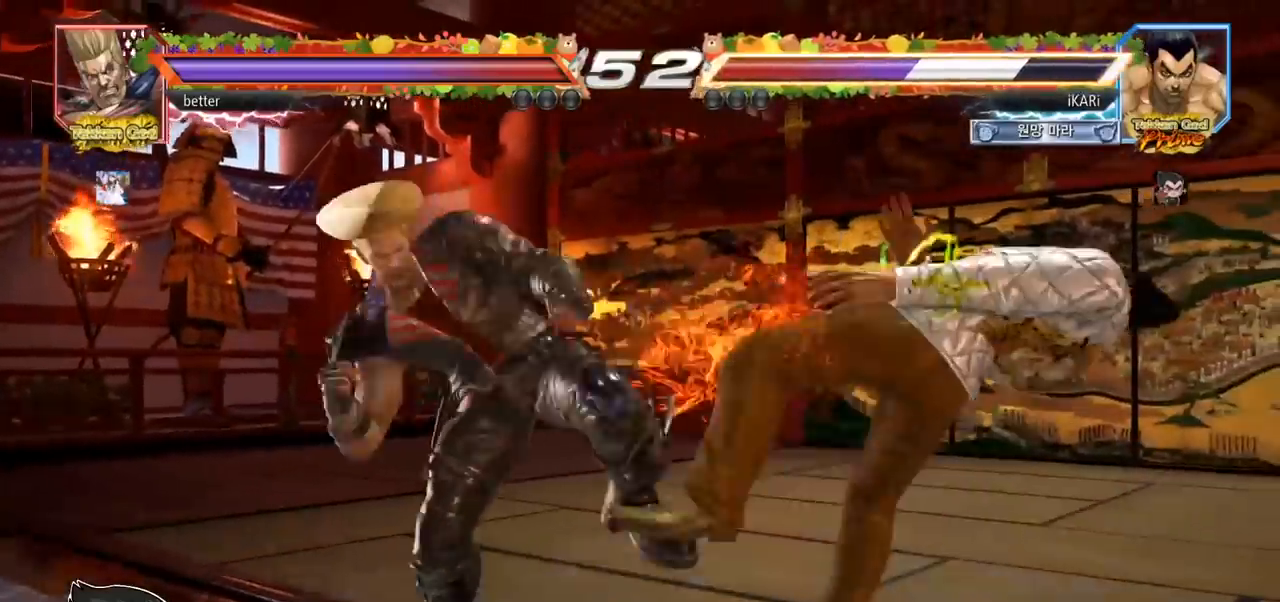
{"buttons": [], "left_stick": "center", "events": [[50, "SQUARE", "up"], [50, "TRIANGLE", "up"], [167, "SQUARE", "down"], [267, "SQUARE", "up"], [367, "SQUARE", "down"], [367, "TRIANGLE", "down"], [417, "TRIANGLE", "up"], [450, "SQUARE", "up"]]}
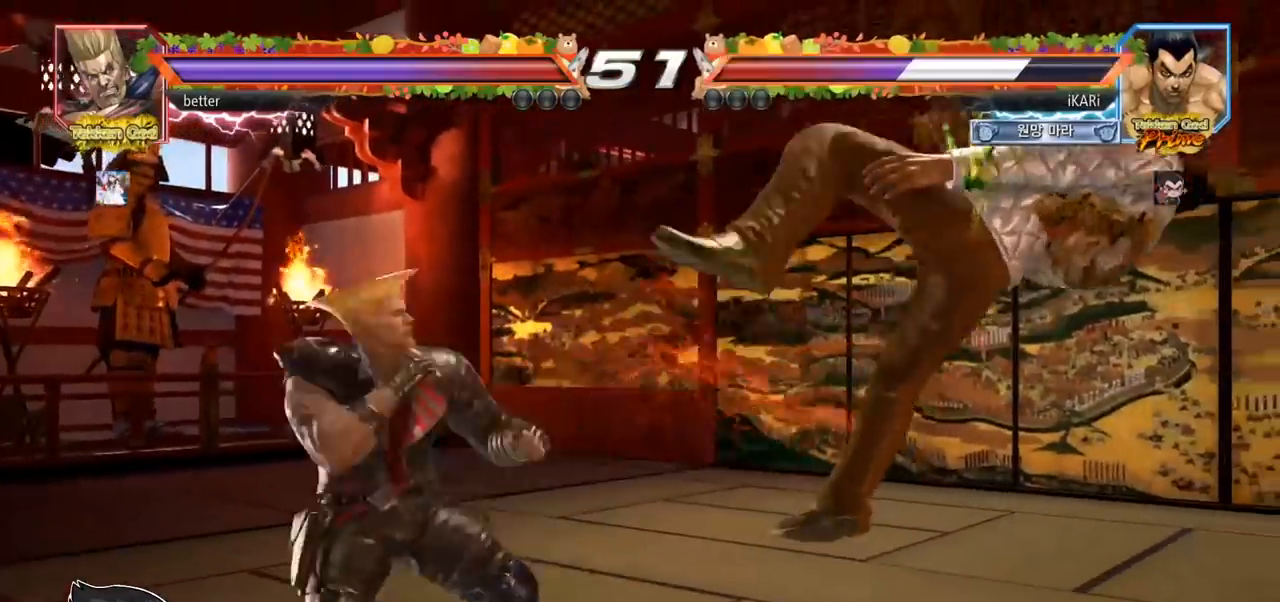
{"buttons": [], "left_stick": "center", "events": [[33, "TRIANGLE", "down"], [50, "SQUARE", "down"], [100, "SQUARE", "up"], [100, "TRIANGLE", "up"], [183, "SQUARE", "down"], [283, "SQUARE", "up"], [317, "TRIANGLE", "down"], [400, "SQUARE", "down"], [450, "TRIANGLE", "up"], [483, "SQUARE", "up"]]}
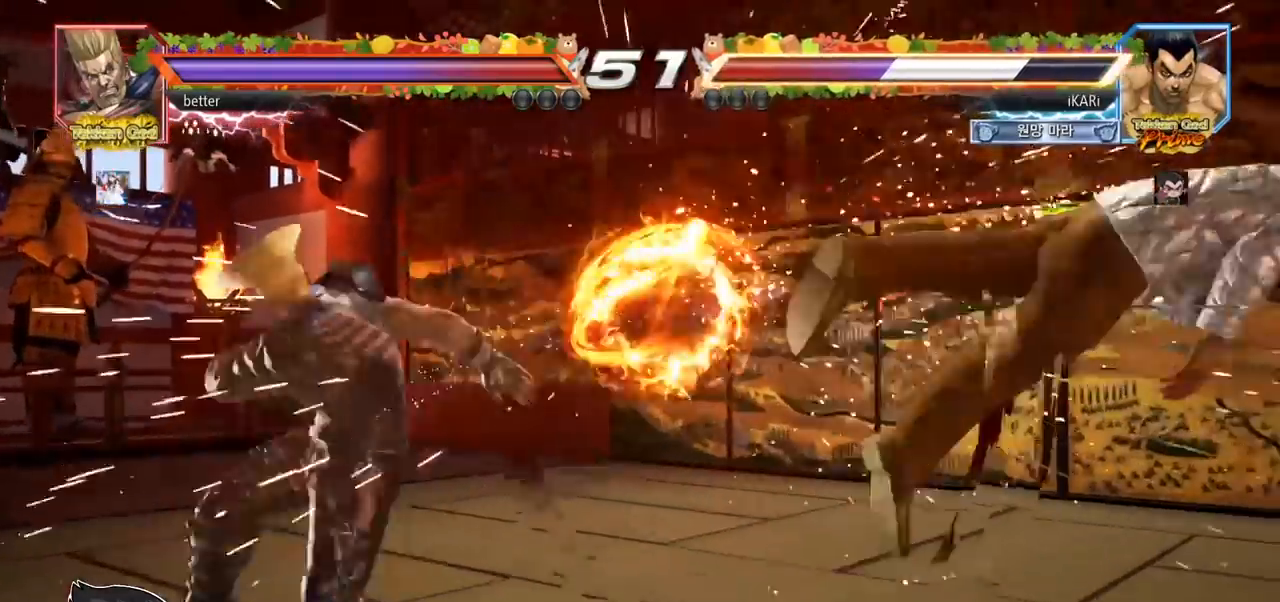
{"buttons": ["SQUARE"], "left_stick": "center", "events": [[83, "TRIANGLE", "down"], [117, "SQUARE", "down"], [150, "TRIANGLE", "up"], [200, "SQUARE", "up"], [250, "TRIANGLE", "down"], [317, "SQUARE", "down"], [350, "TRIANGLE", "up"], [400, "SQUARE", "up"], [433, "TRIANGLE", "down"], [500, "SQUARE", "down"], [500, "TRIANGLE", "up"]]}
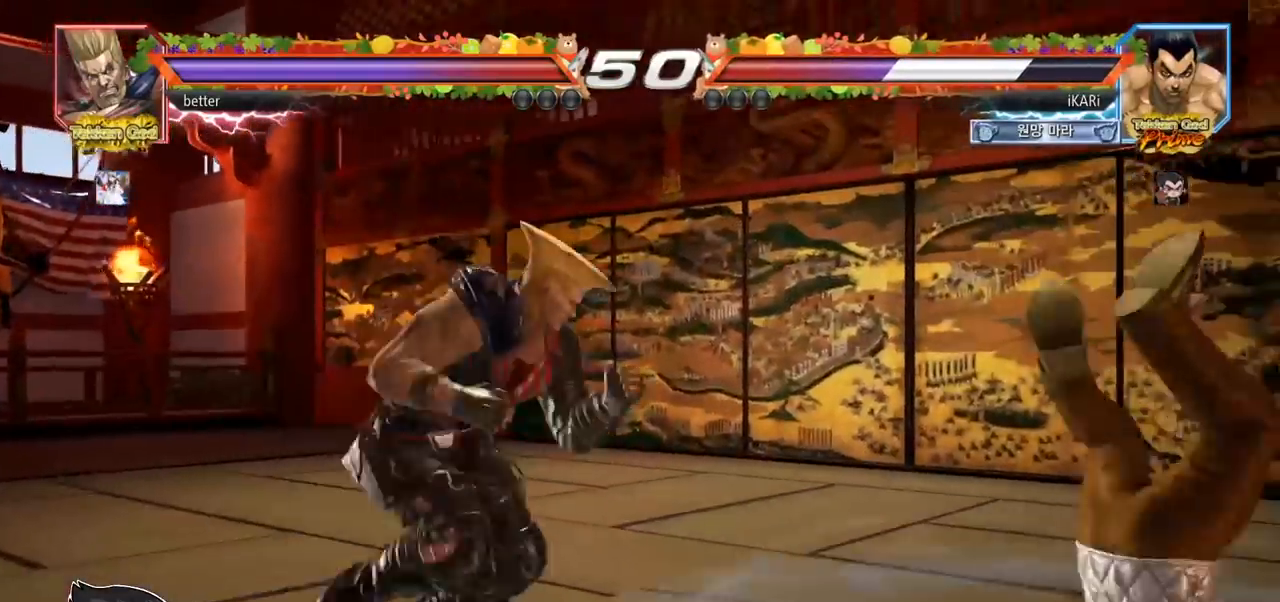
{"buttons": ["SQUARE"], "left_stick": "center", "events": [[50, "SQUARE", "up"], [100, "TRIANGLE", "down"], [117, "SQUARE", "down"], [150, "TRIANGLE", "up"], [200, "SQUARE", "up"], [250, "TRIANGLE", "down"], [333, "TRIANGLE", "up"], [400, "TRIANGLE", "down"], [467, "SQUARE", "down"], [467, "TRIANGLE", "up"]]}
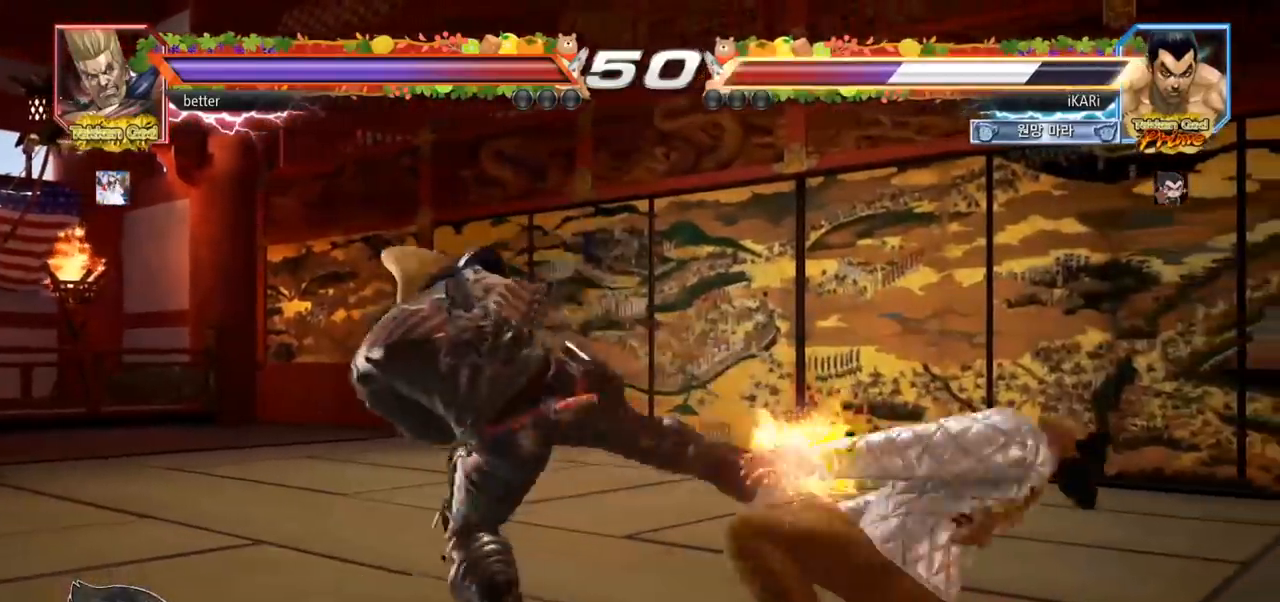
{"buttons": [], "left_stick": "center", "events": [[33, "SQUARE", "up"], [50, "TRIANGLE", "down"], [117, "SQUARE", "down"], [133, "SQUARE", "up"], [183, "TRIANGLE", "up"], [233, "SQUARE", "down"], [233, "TRIANGLE", "down"], [283, "SQUARE", "up"], [317, "SQUARE", "down"], [350, "SQUARE", "up"], [383, "TRIANGLE", "up"], [433, "SQUARE", "down"], [433, "TRIANGLE", "down"], [483, "SQUARE", "up"], [483, "TRIANGLE", "up"]]}
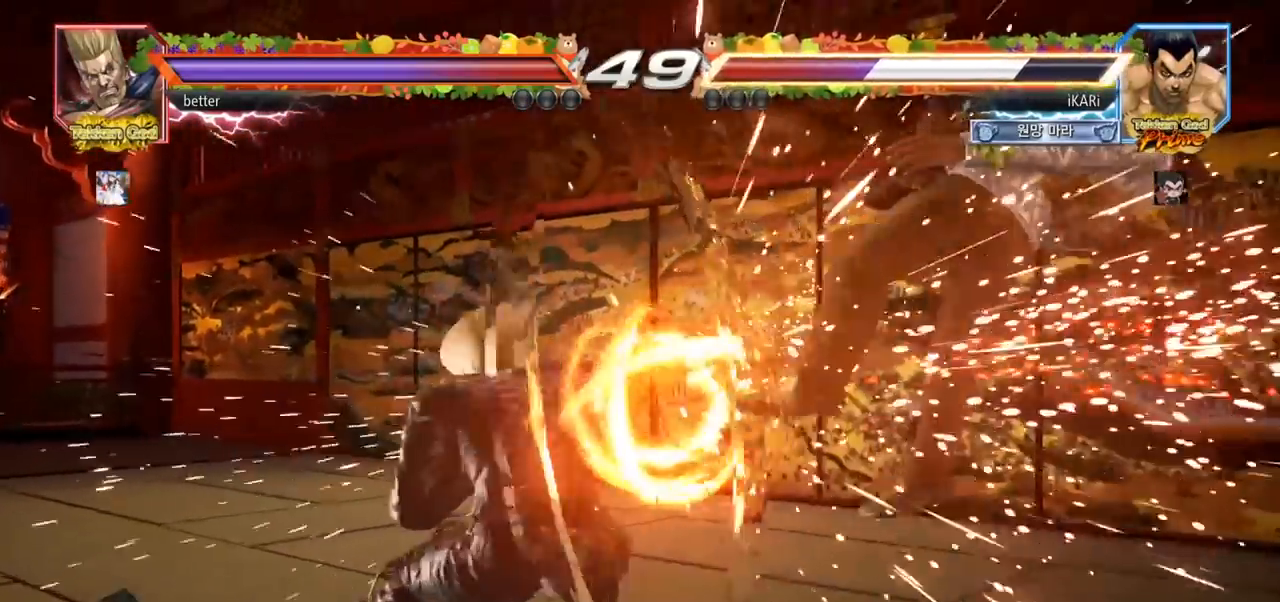
{"buttons": [], "left_stick": "center", "events": [[33, "SQUARE", "down"], [33, "TRIANGLE", "down"], [150, "SQUARE", "up"], [183, "TRIANGLE", "up"]]}
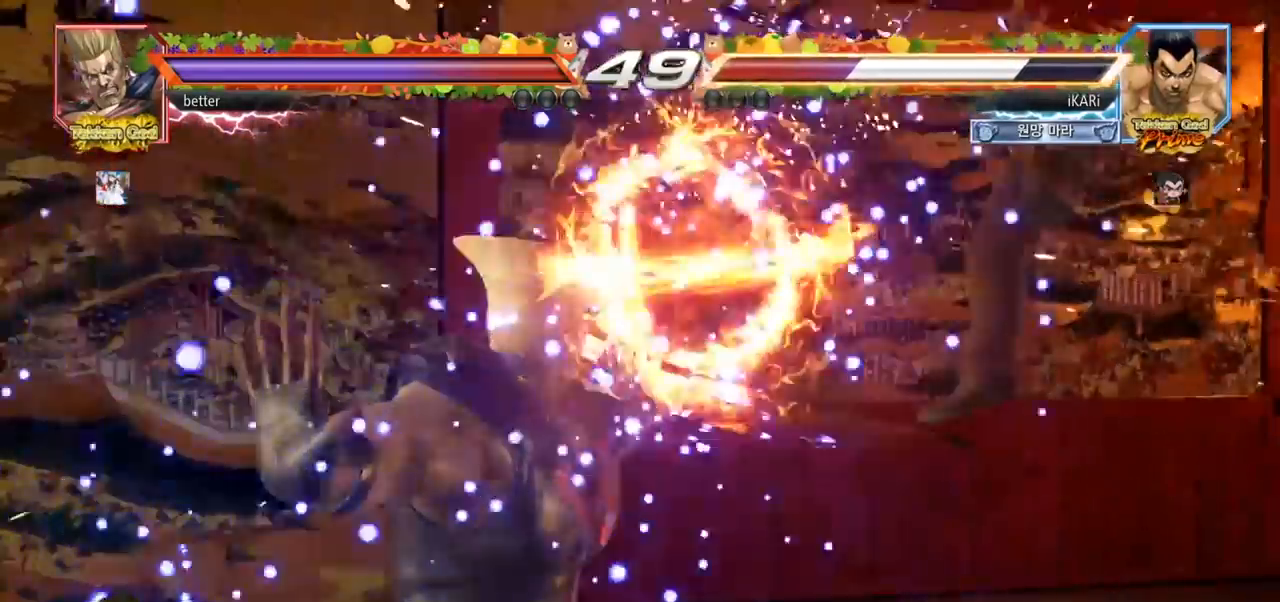
{"buttons": [], "left_stick": "center", "events": []}
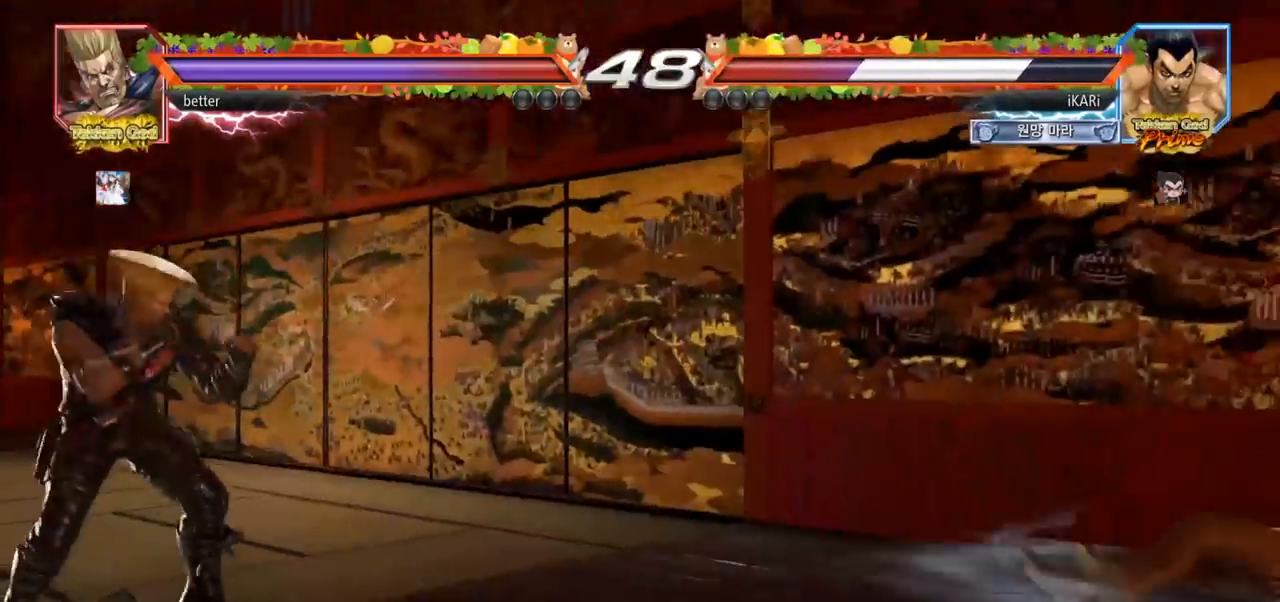
{"buttons": [], "left_stick": "down"}
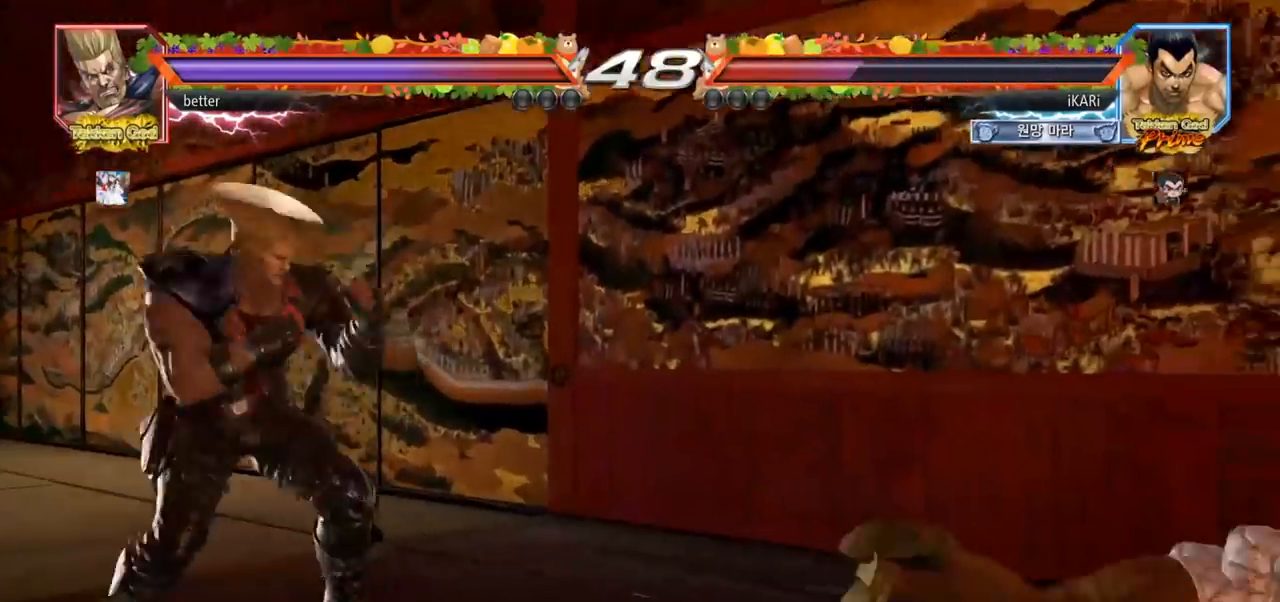
{"buttons": [], "left_stick": "down", "events": []}
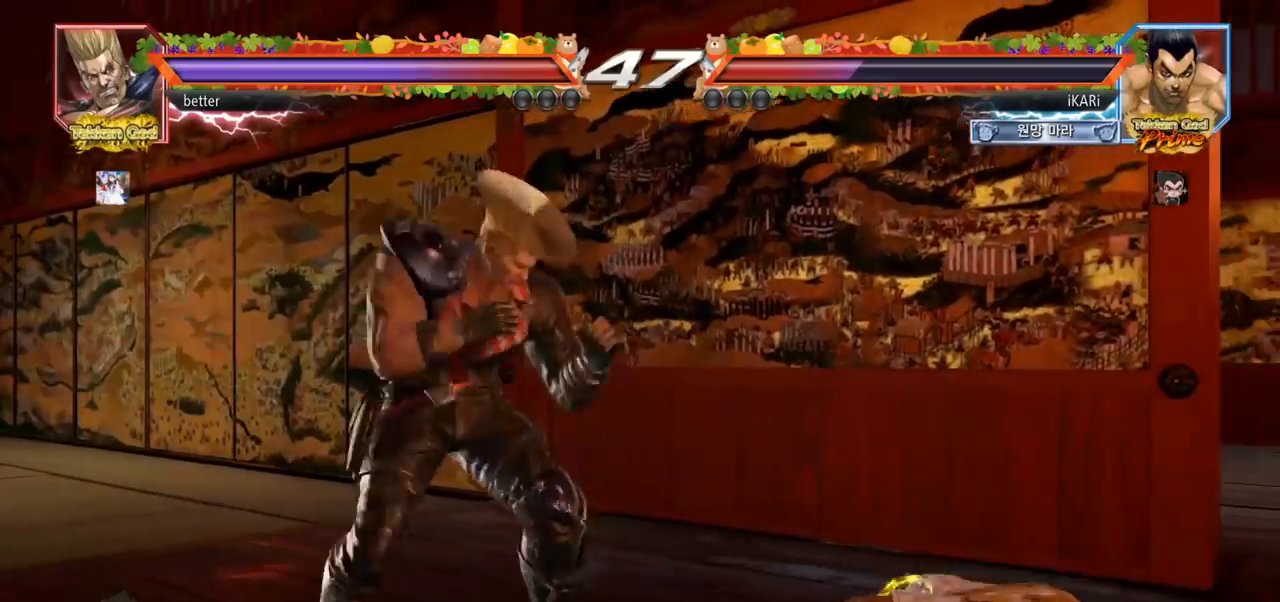
{"buttons": [], "left_stick": "center", "events": [[33, "left_stick", "center"]]}